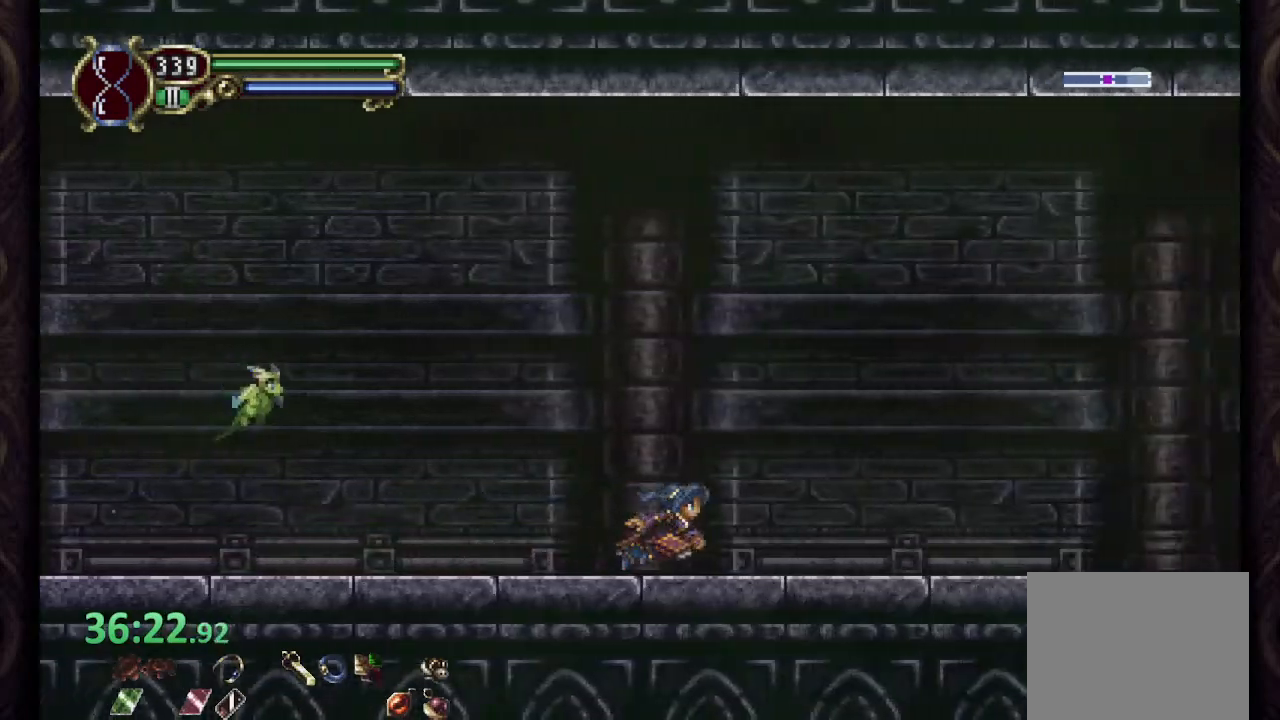
Gameplay with a controller (PlayStation layout); each line is a JSON object with the inputs held at the frame after it. "events" lists button and stick changes between this image and that frame as [ms after this image, input, new state], when the widget could be followed in between. Not read: L1 R1.
{"buttons": ["CROSS"], "left_stick": "center", "right_stick": "center", "events": [[433, "CROSS", "down"]]}
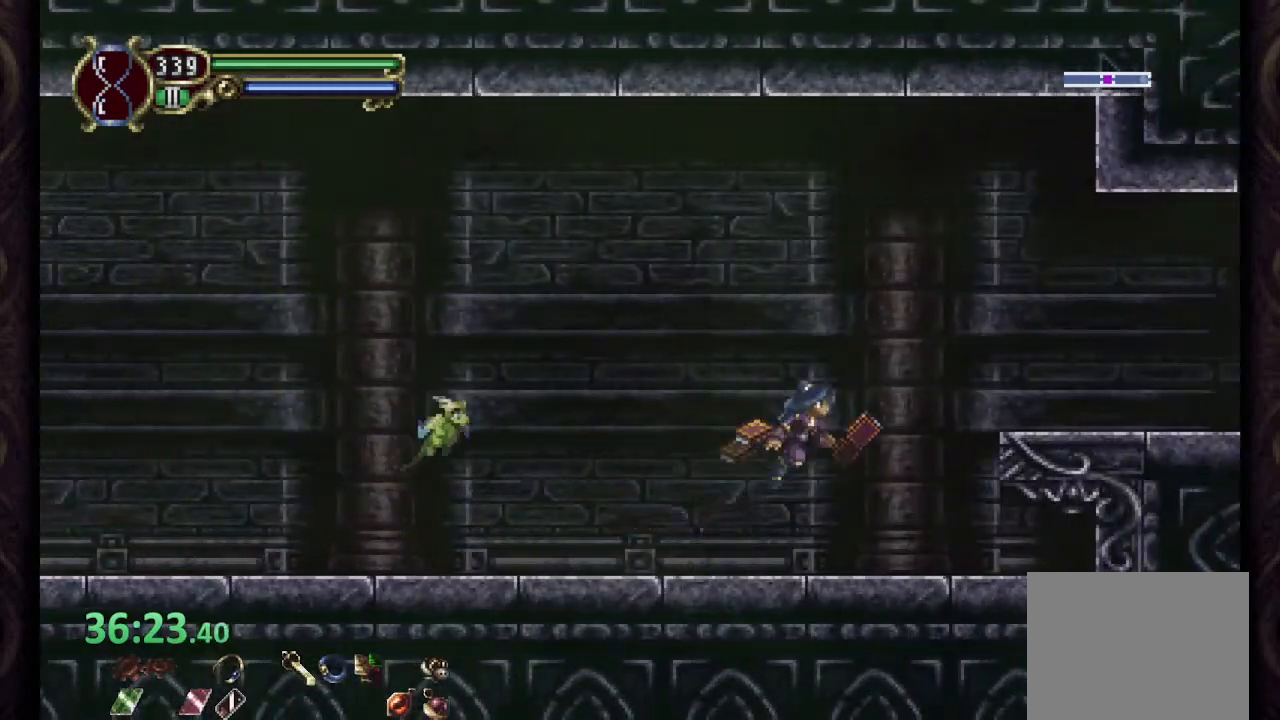
{"buttons": [], "left_stick": "center", "right_stick": "center", "events": [[483, "CROSS", "up"]]}
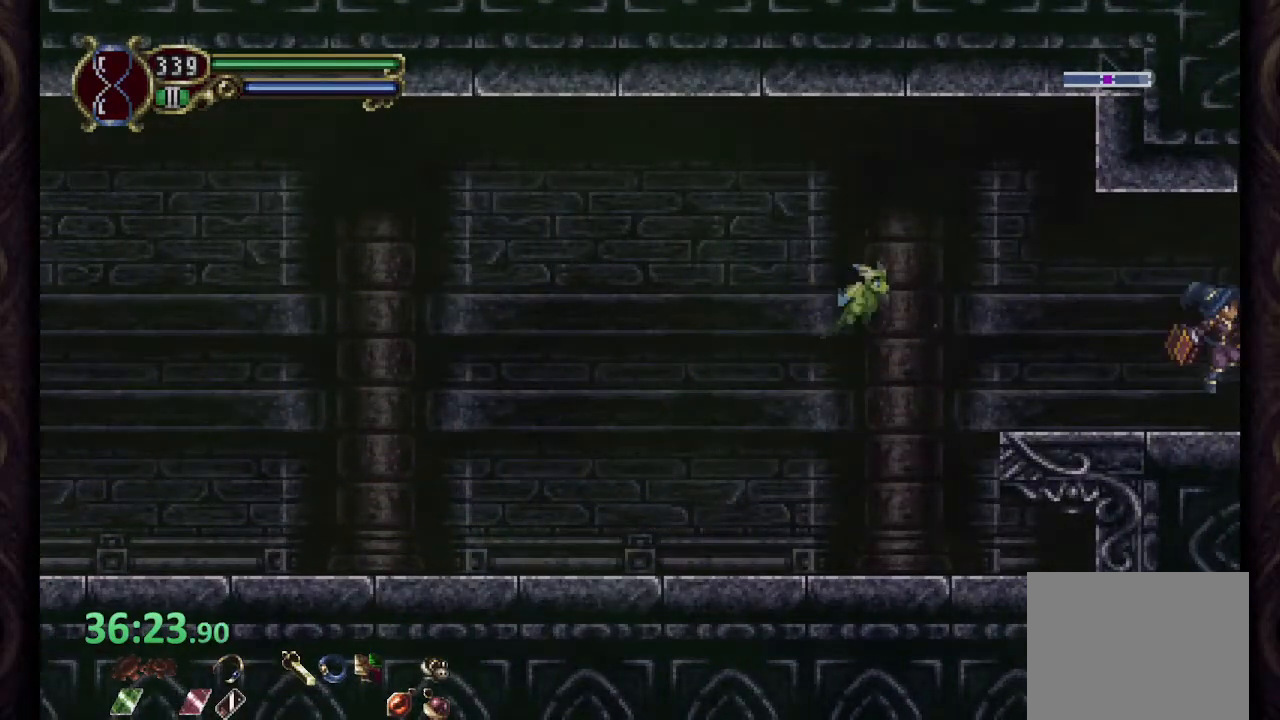
{"buttons": [], "left_stick": "center", "right_stick": "center", "events": []}
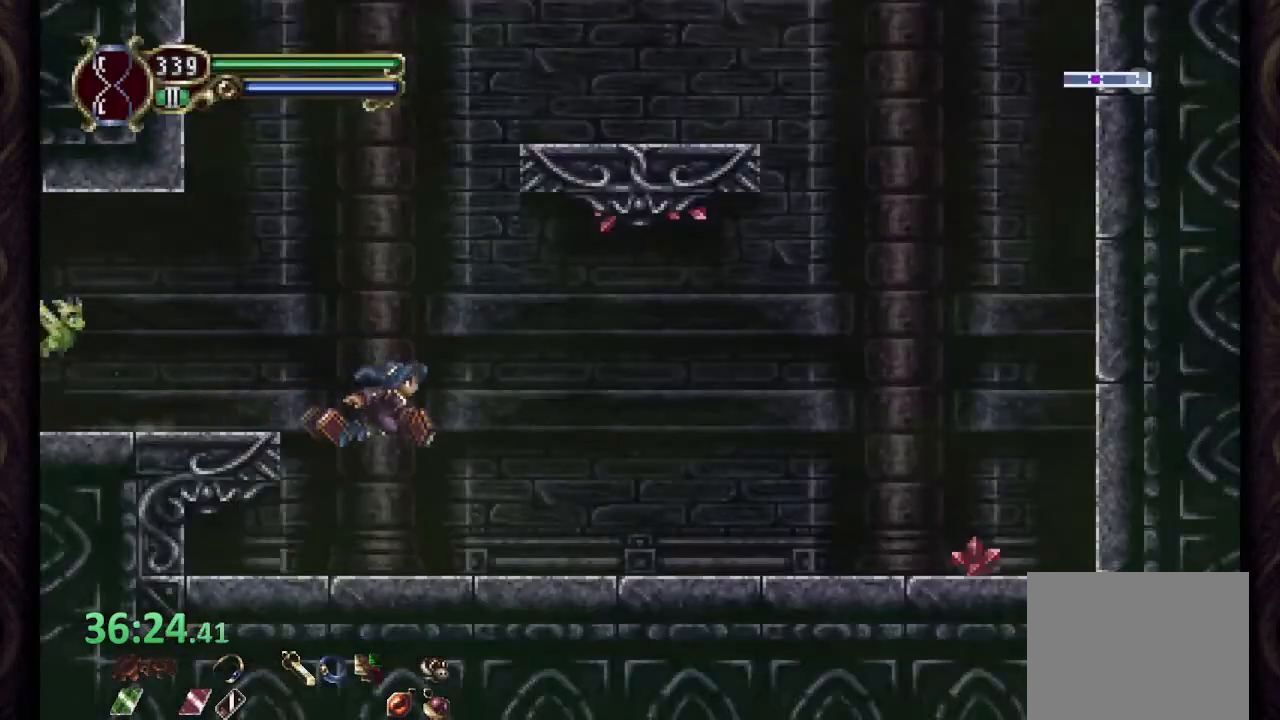
{"buttons": [], "left_stick": "right", "right_stick": "center", "events": [[100, "SQUARE", "down"], [150, "SQUARE", "up"], [367, "left_stick", "right"]]}
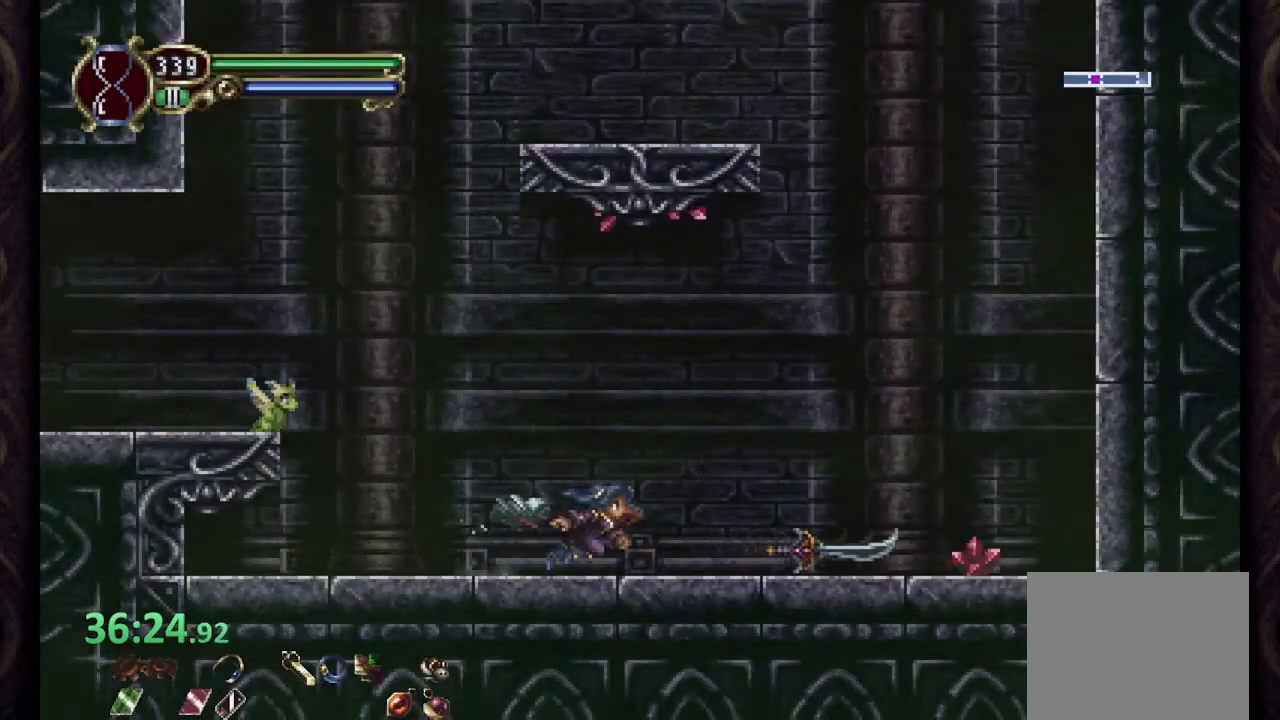
{"buttons": ["CROSS"], "left_stick": "up-left", "right_stick": "center", "events": [[433, "CROSS", "down"], [500, "left_stick", "up-left"]]}
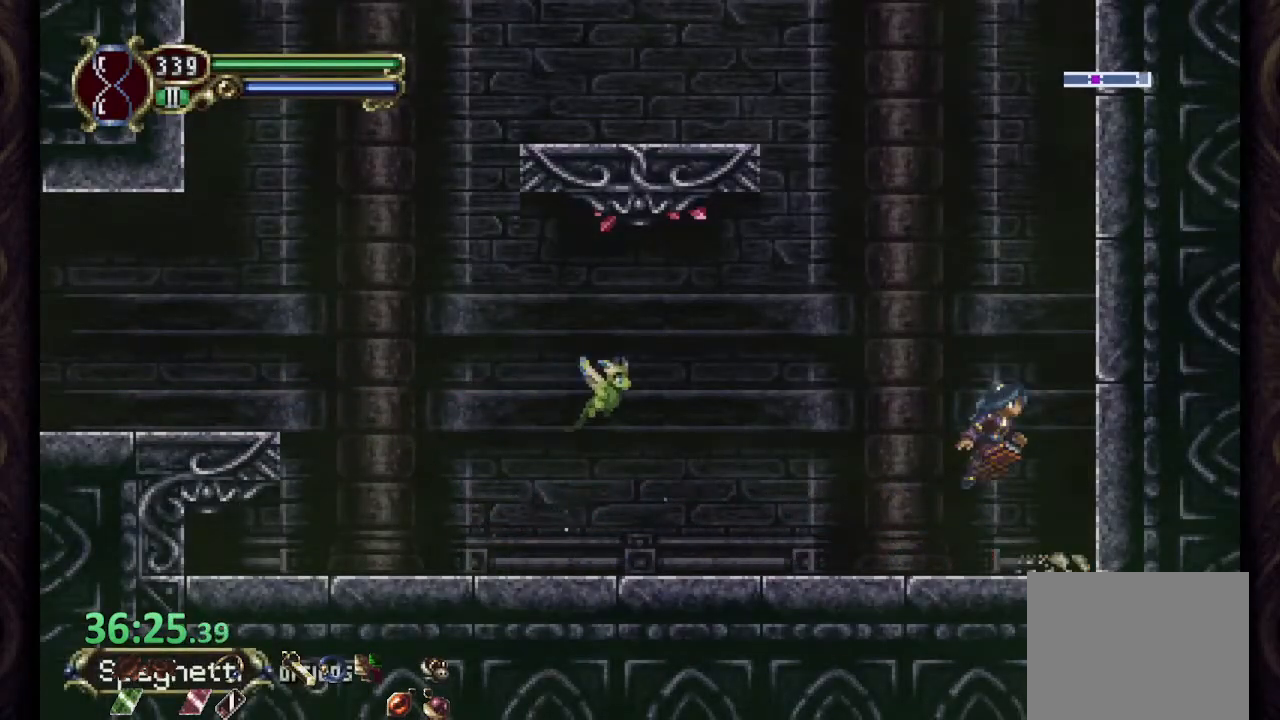
{"buttons": [], "left_stick": "up-left", "right_stick": "center", "events": [[183, "CROSS", "up"]]}
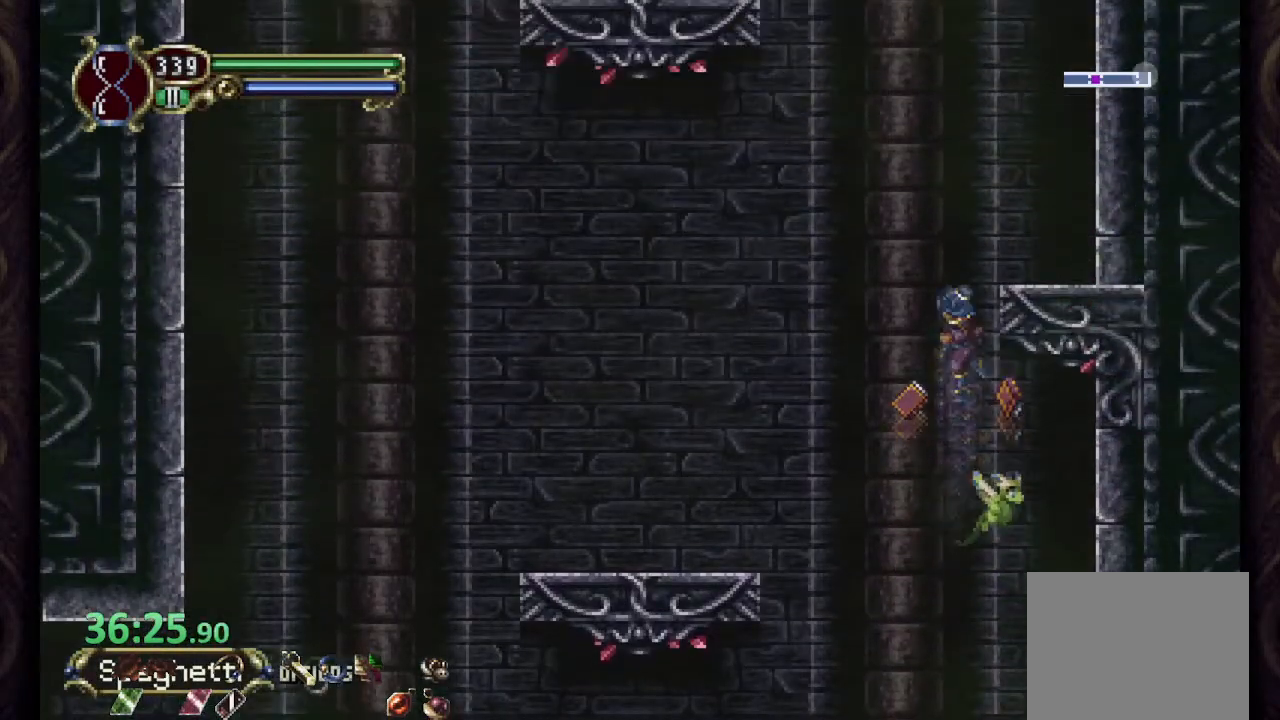
{"buttons": [], "left_stick": "up-left", "right_stick": "center"}
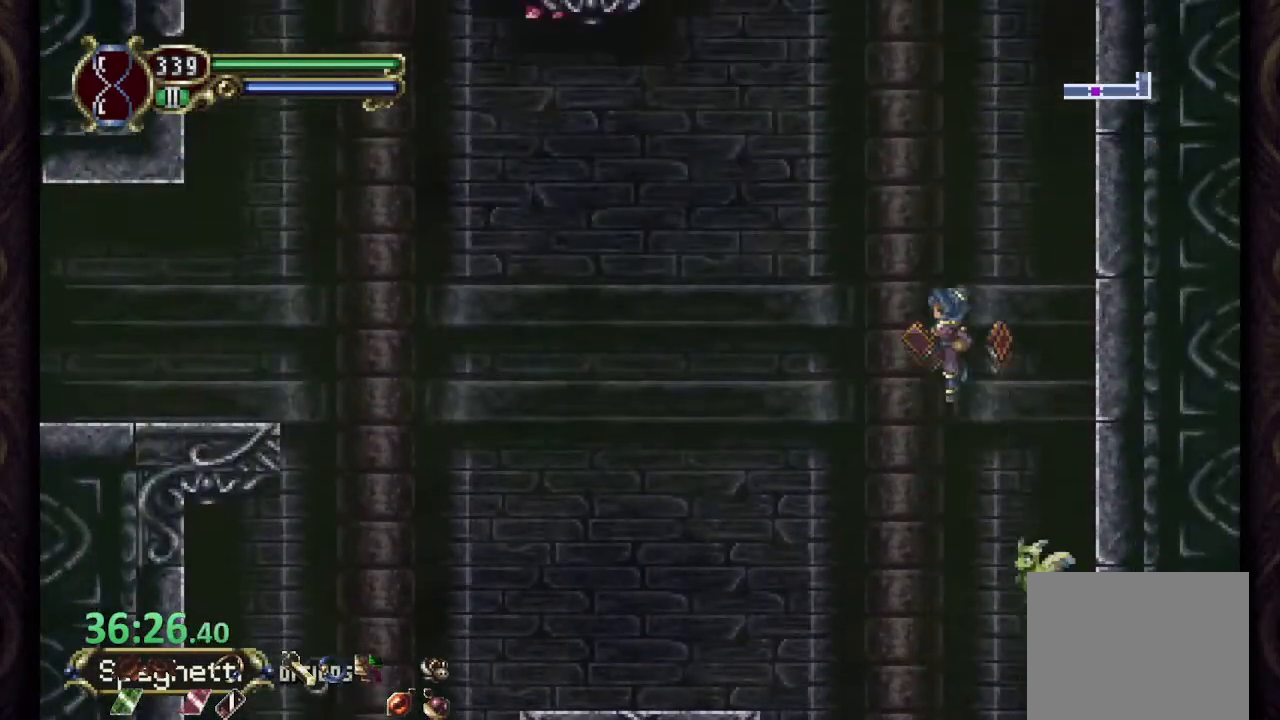
{"buttons": [], "left_stick": "up-left", "right_stick": "center", "events": []}
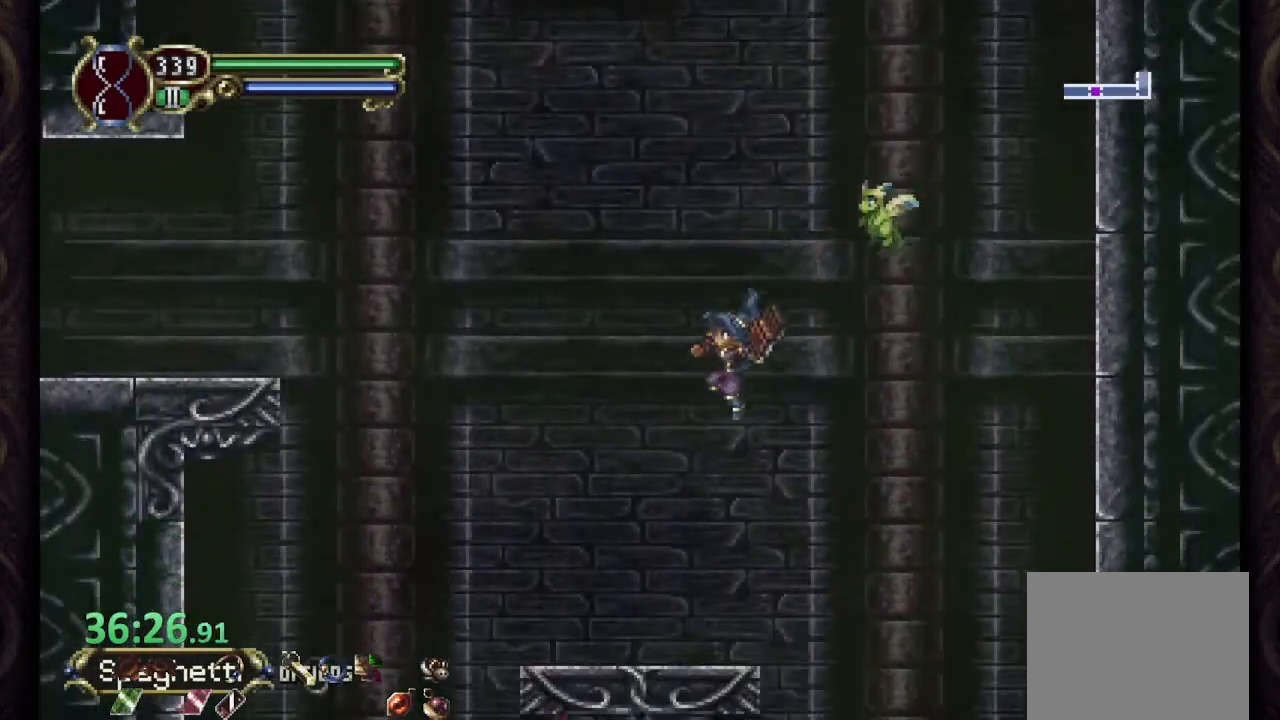
{"buttons": ["CROSS"], "left_stick": "up-left", "right_stick": "center", "events": [[283, "CROSS", "down"]]}
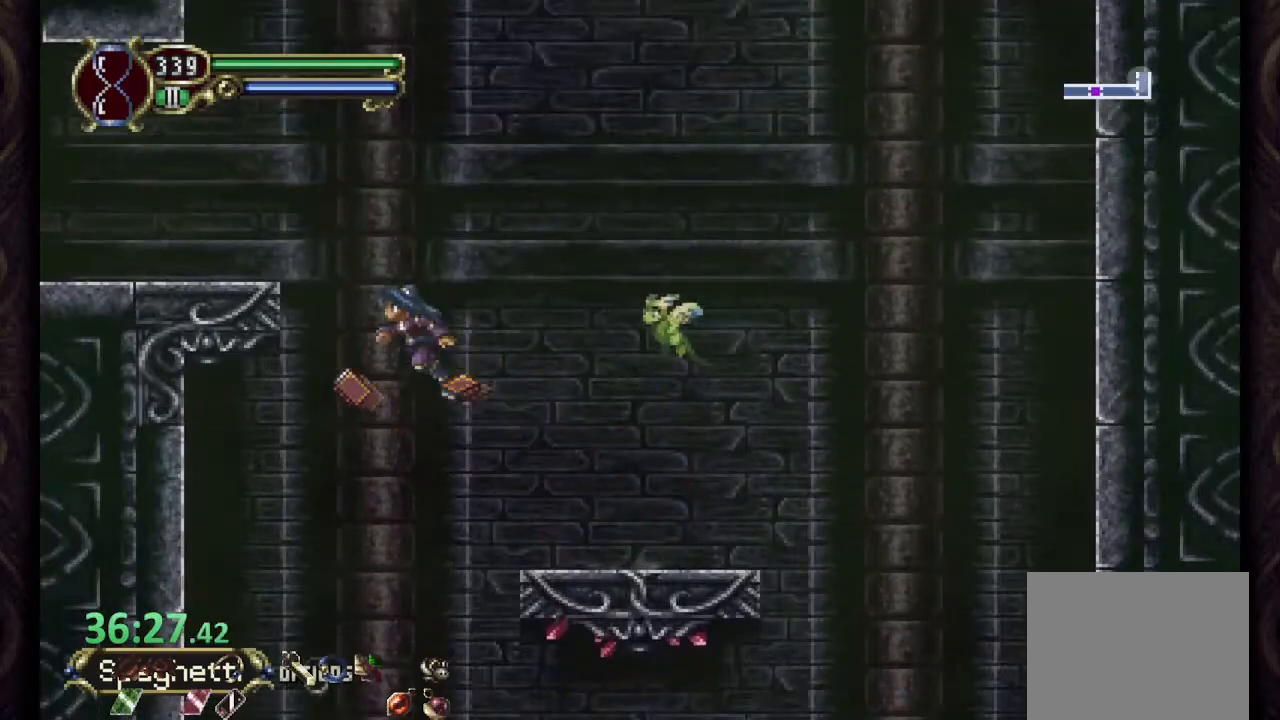
{"buttons": [], "left_stick": "up-left", "right_stick": "center", "events": [[233, "CROSS", "up"], [367, "CROSS", "down"], [500, "CROSS", "up"]]}
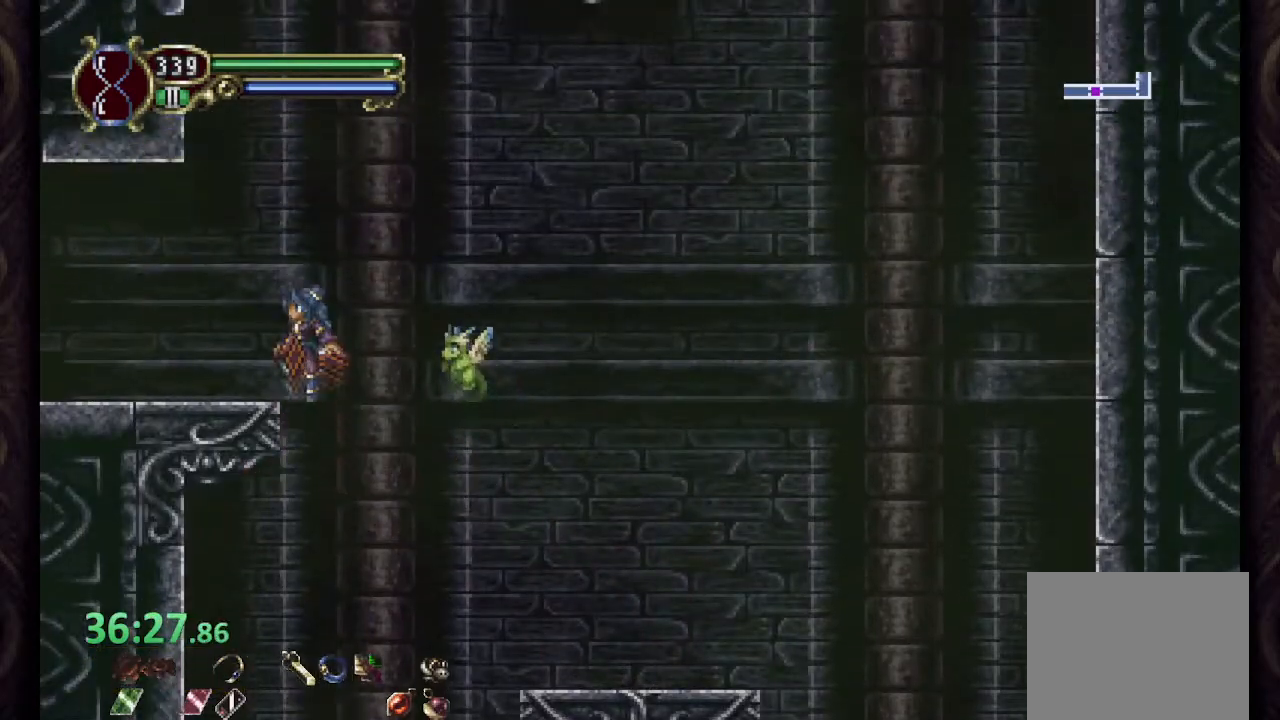
{"buttons": [], "left_stick": "up-left", "right_stick": "center", "events": []}
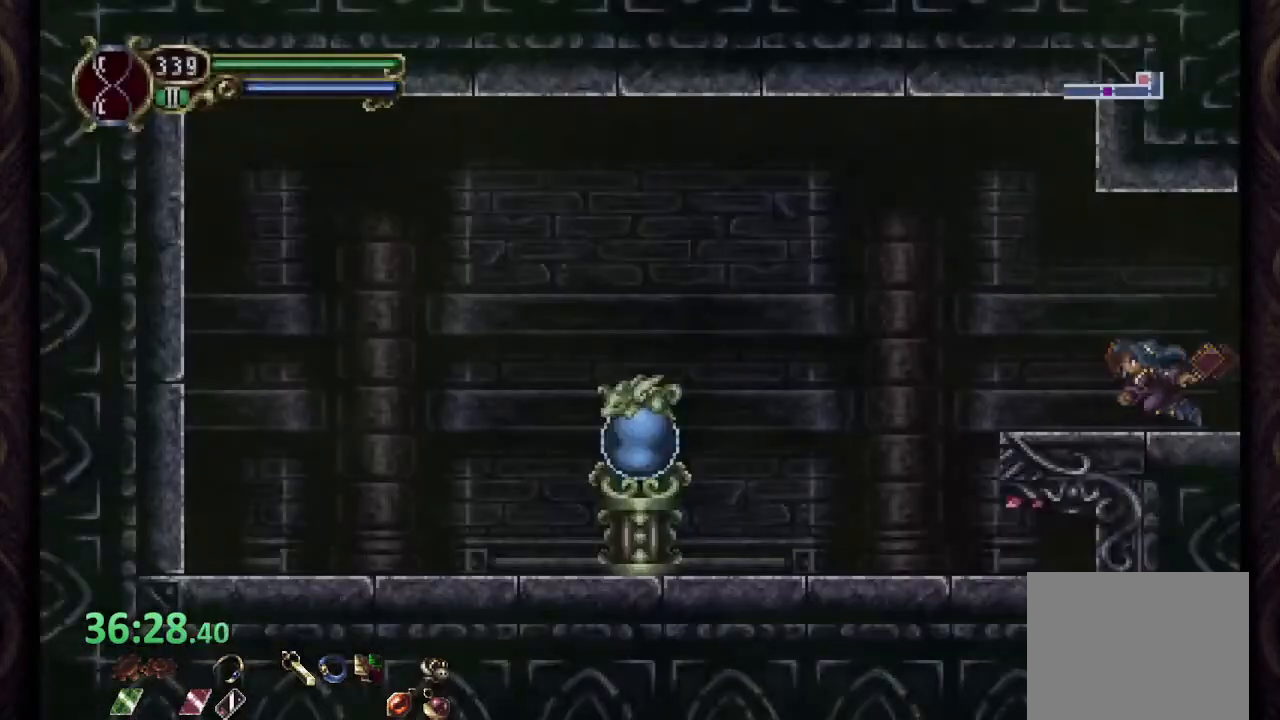
{"buttons": [], "left_stick": "up-left", "right_stick": "center", "events": [[83, "CROSS", "down"], [400, "CROSS", "up"]]}
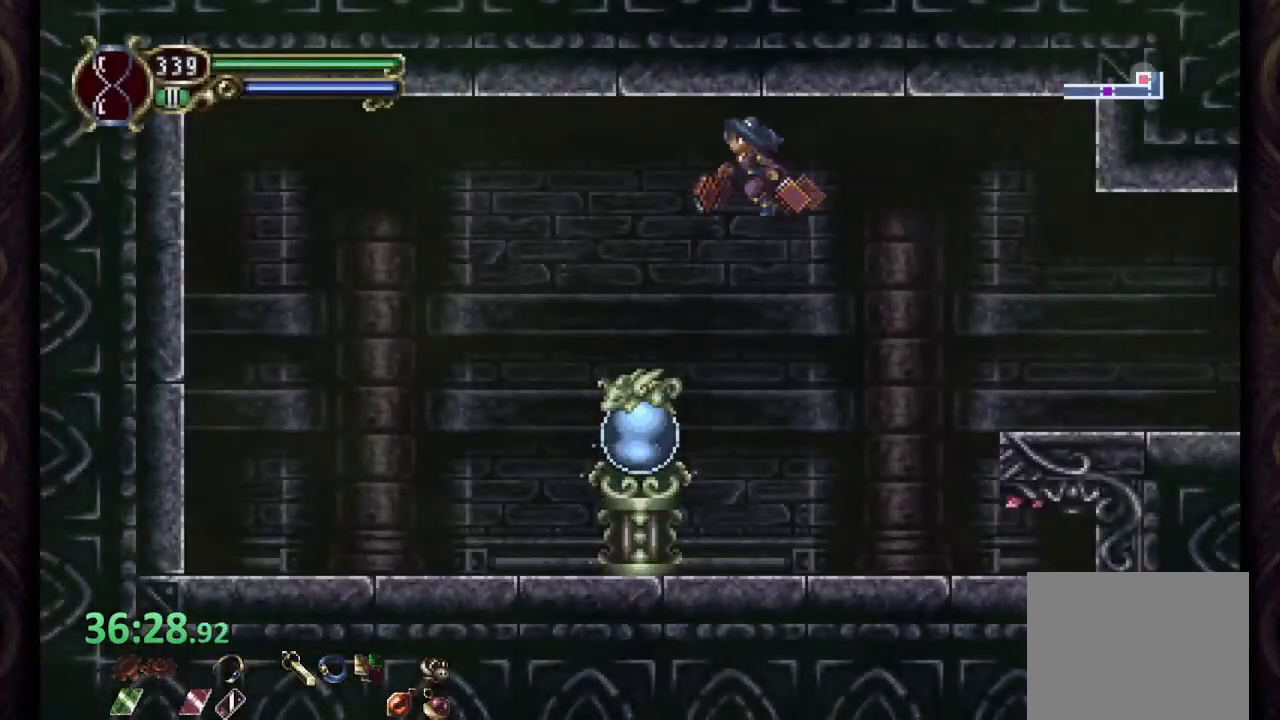
{"buttons": [], "left_stick": "right", "right_stick": "center", "events": [[217, "left_stick", "up-right"], [333, "left_stick", "right"]]}
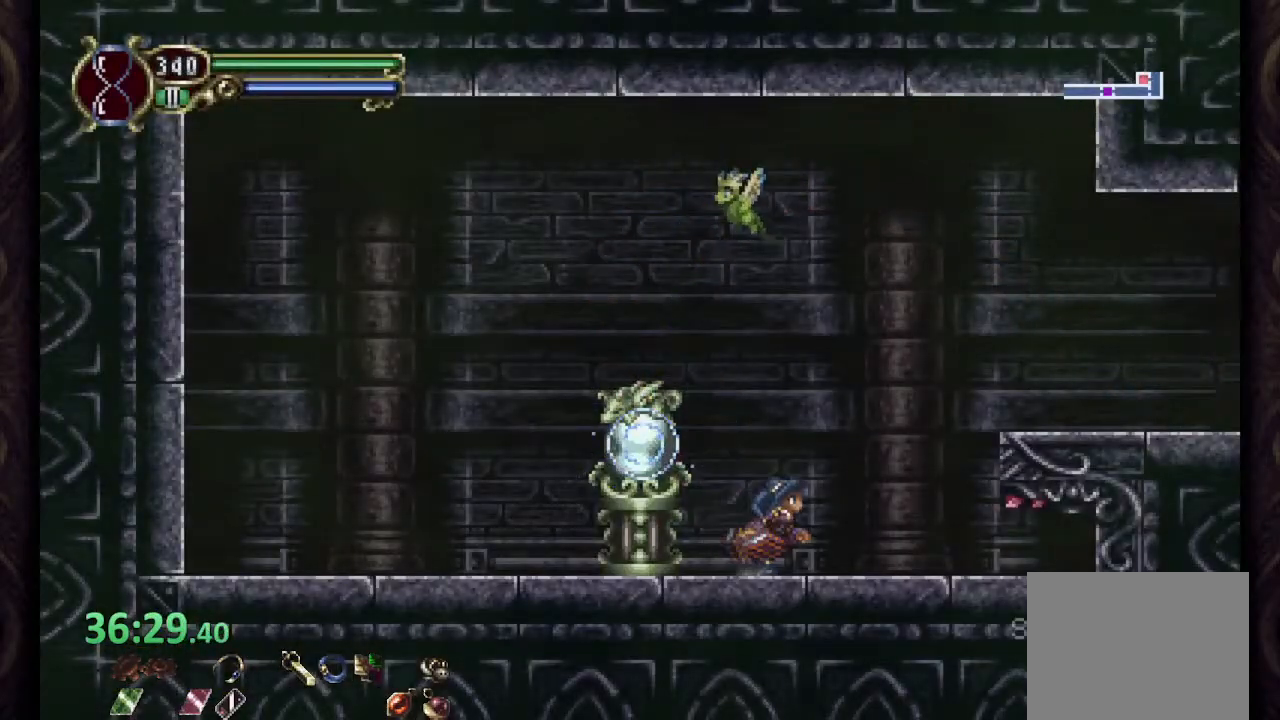
{"buttons": [], "left_stick": "right", "right_stick": "center", "events": [[50, "CROSS", "down"], [300, "CROSS", "up"]]}
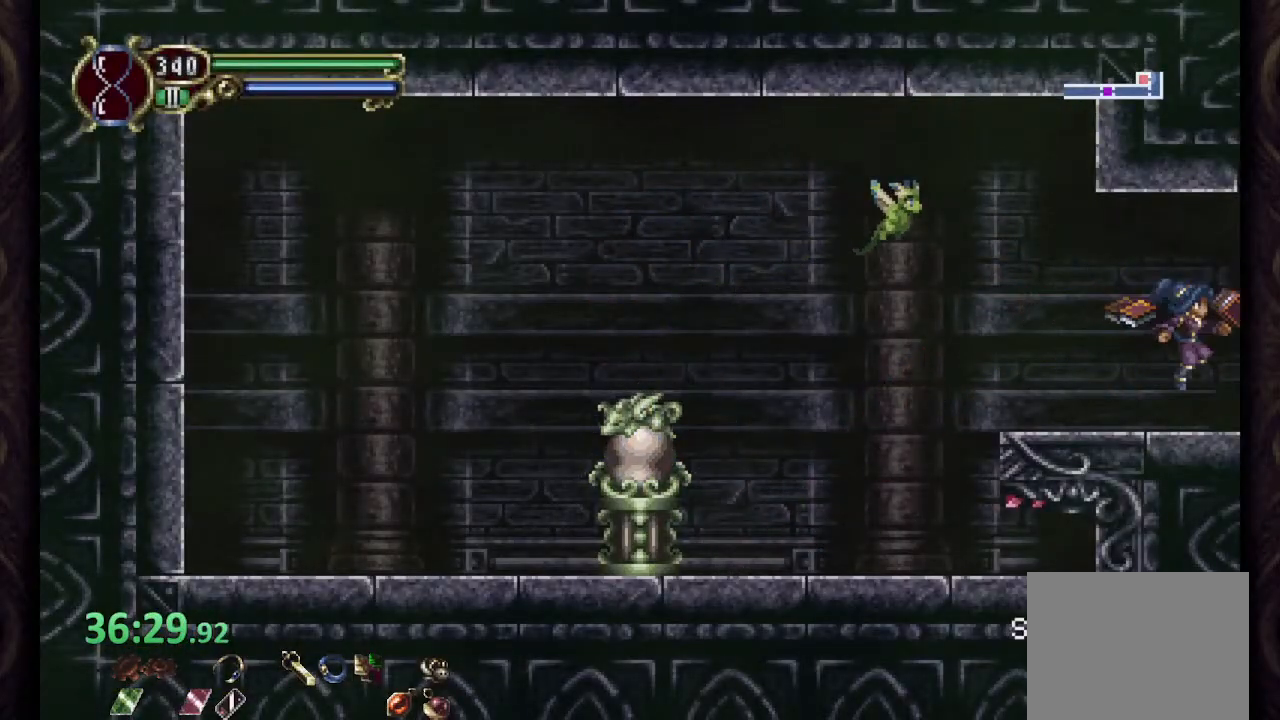
{"buttons": ["CROSS"], "left_stick": "right", "right_stick": "center", "events": [[300, "CROSS", "down"]]}
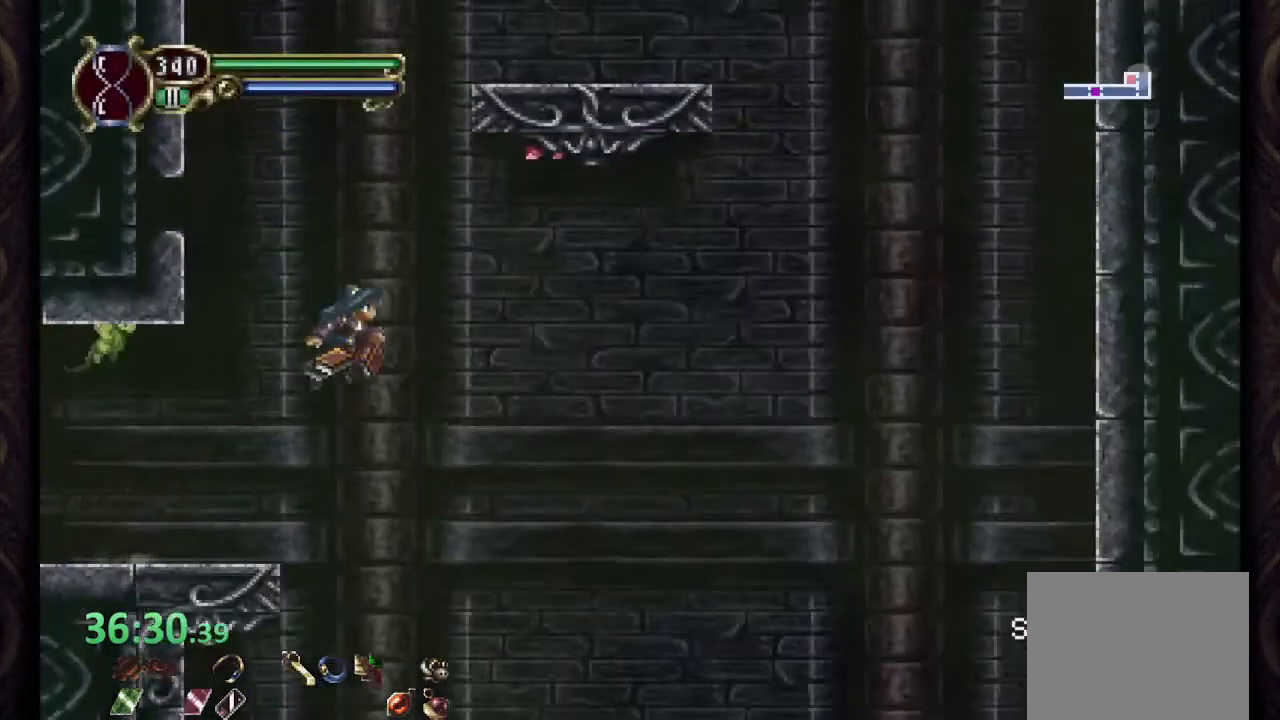
{"buttons": [], "left_stick": "up-right", "right_stick": "center", "events": [[17, "R2", "down"], [67, "CROSS", "up"], [67, "R2", "up"], [100, "left_stick", "up-right"]]}
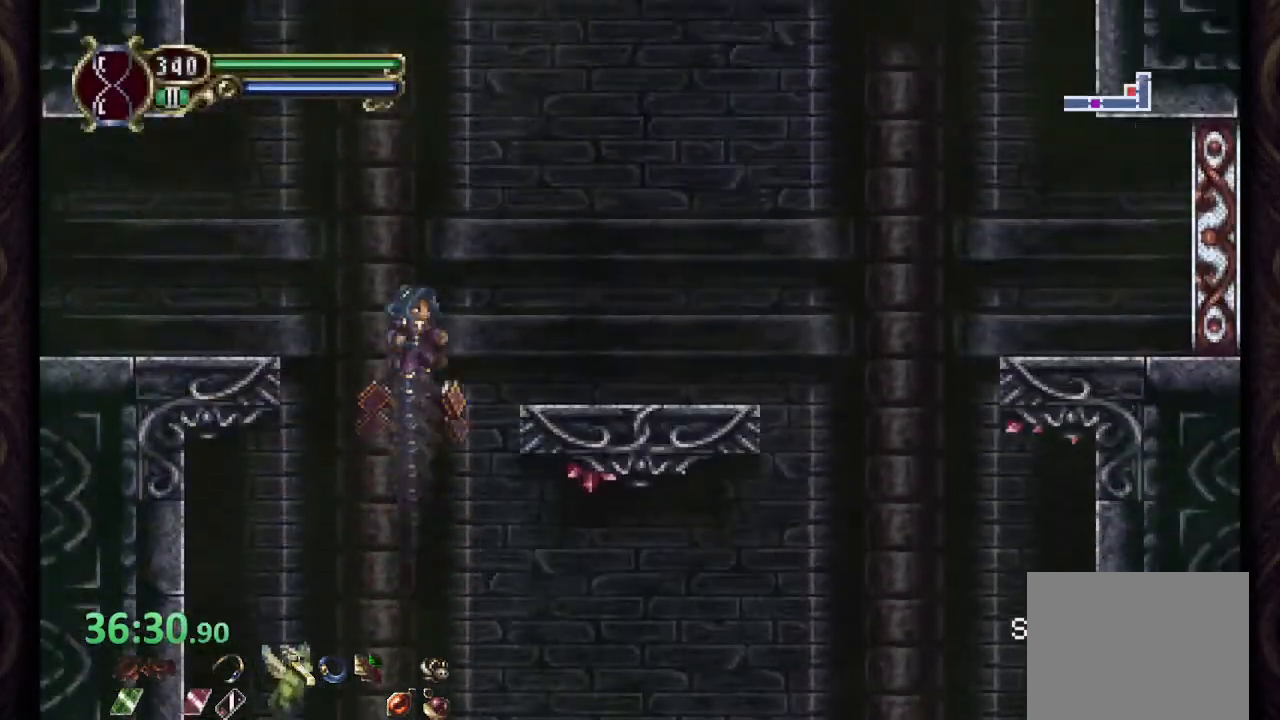
{"buttons": [], "left_stick": "left", "right_stick": "center"}
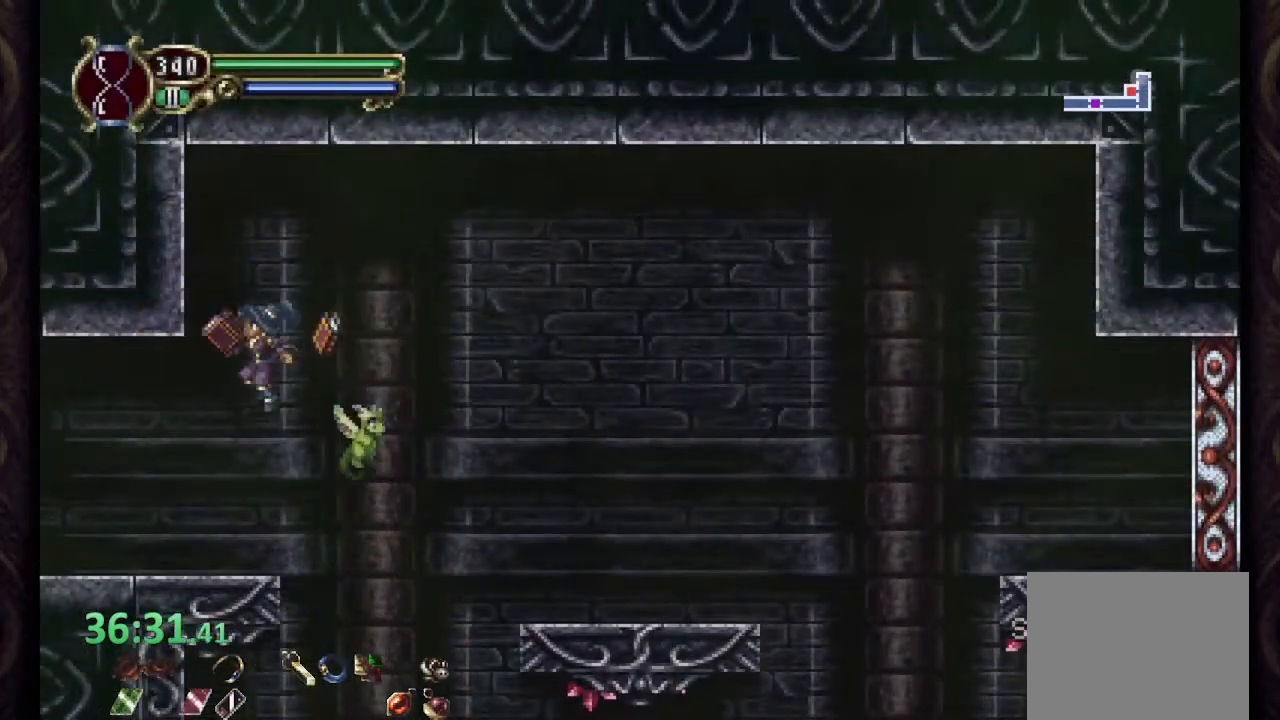
{"buttons": [], "left_stick": "left", "right_stick": "center"}
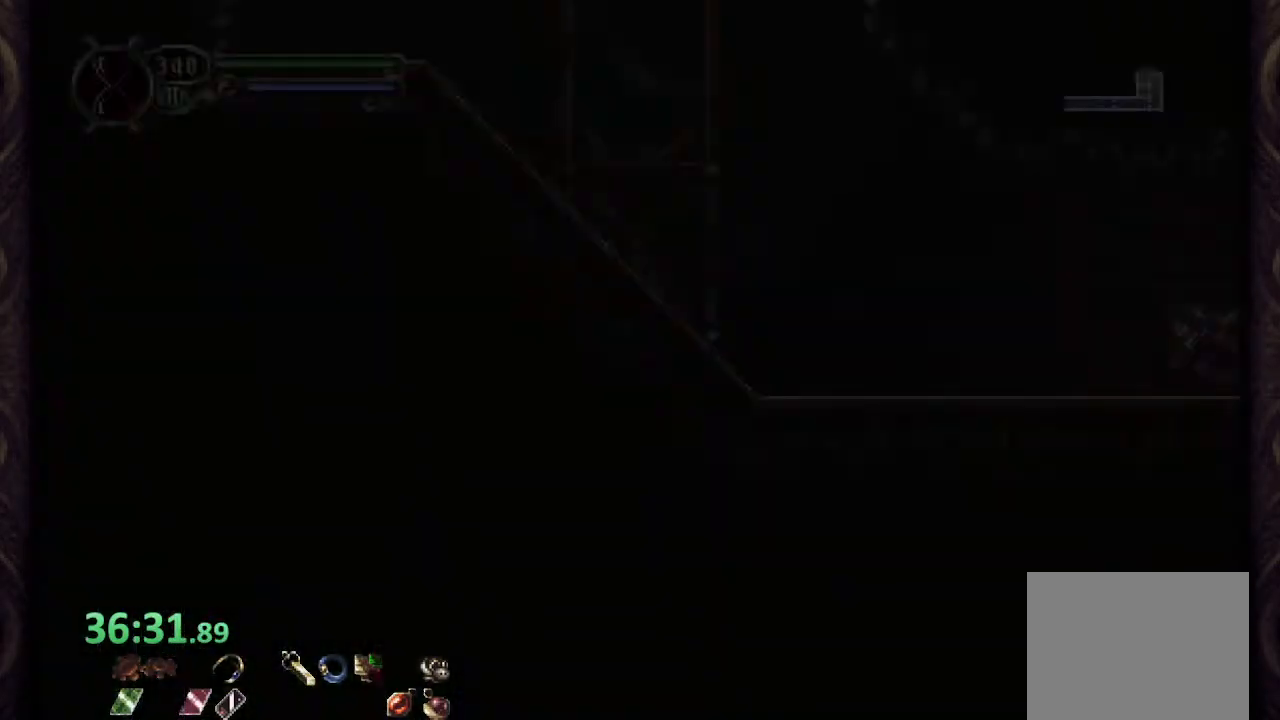
{"buttons": ["CROSS"], "left_stick": "up-left", "right_stick": "center", "events": [[133, "left_stick", "center"], [183, "left_stick", "up-left"], [283, "CROSS", "down"]]}
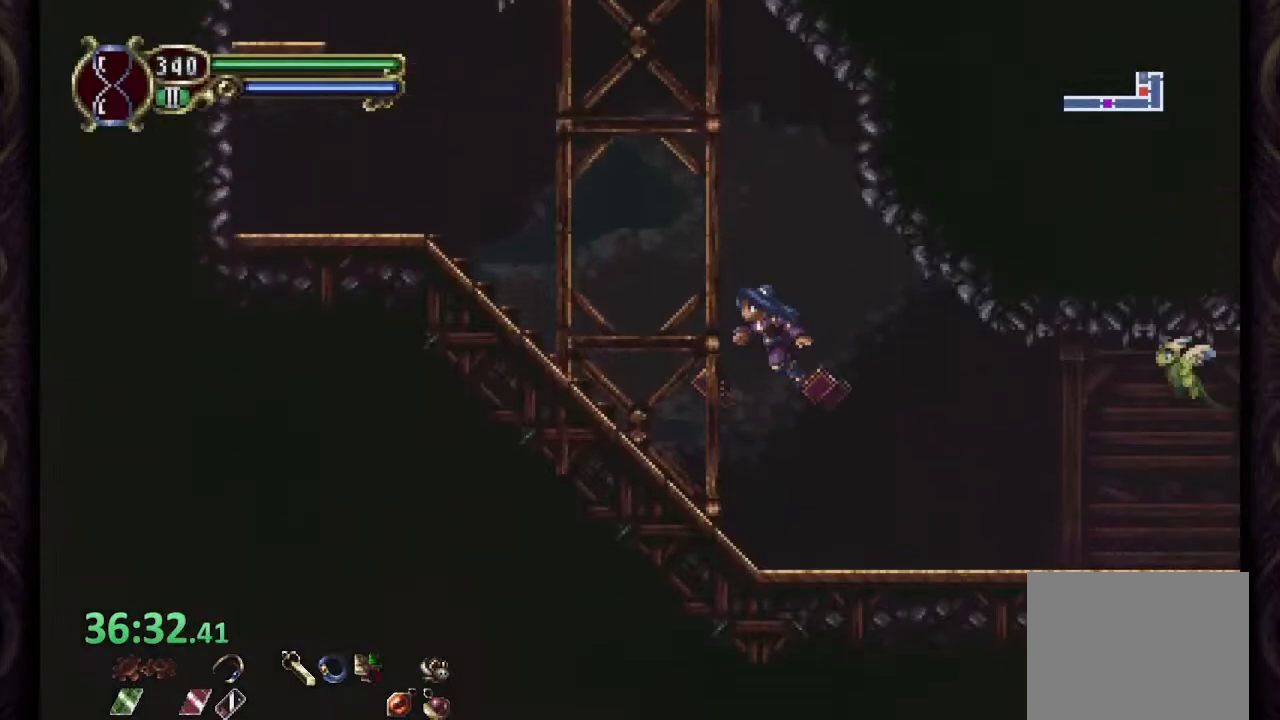
{"buttons": ["CROSS"], "left_stick": "up-left", "right_stick": "center", "events": [[133, "CROSS", "up"], [350, "CROSS", "down"]]}
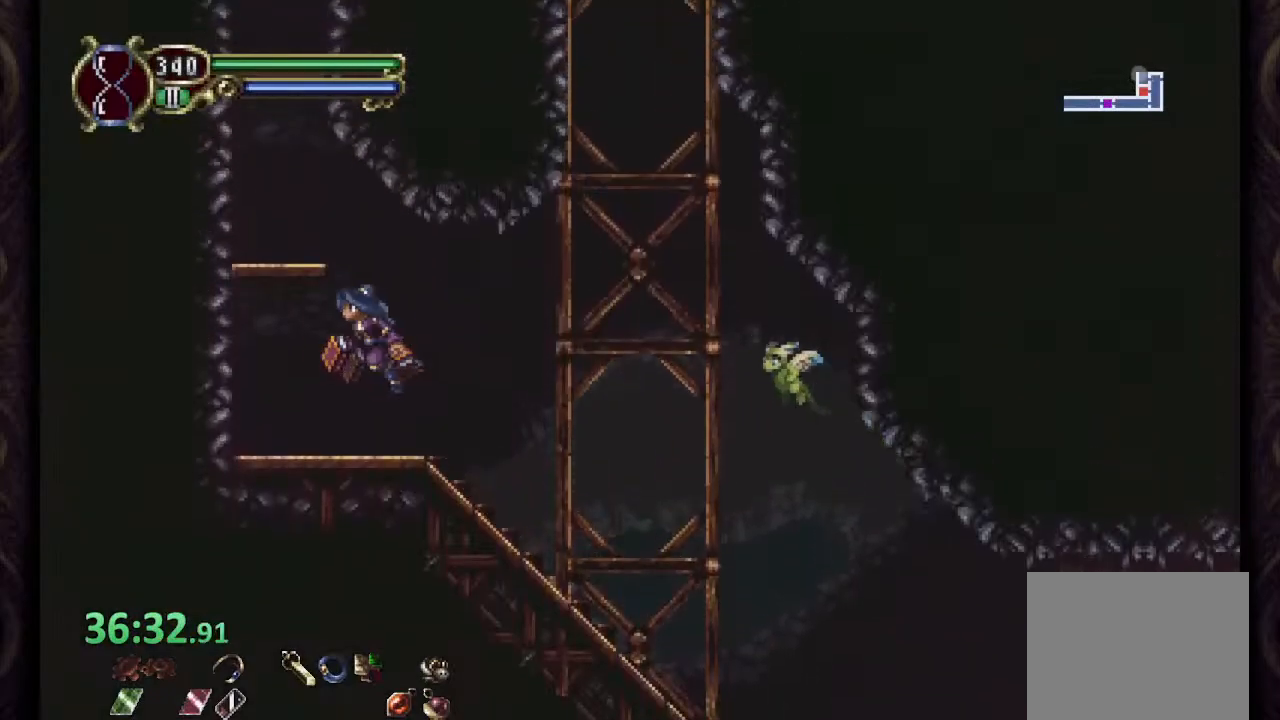
{"buttons": [], "left_stick": "up-right", "right_stick": "center", "events": [[67, "CROSS", "up"], [183, "left_stick", "up"], [417, "left_stick", "up-right"]]}
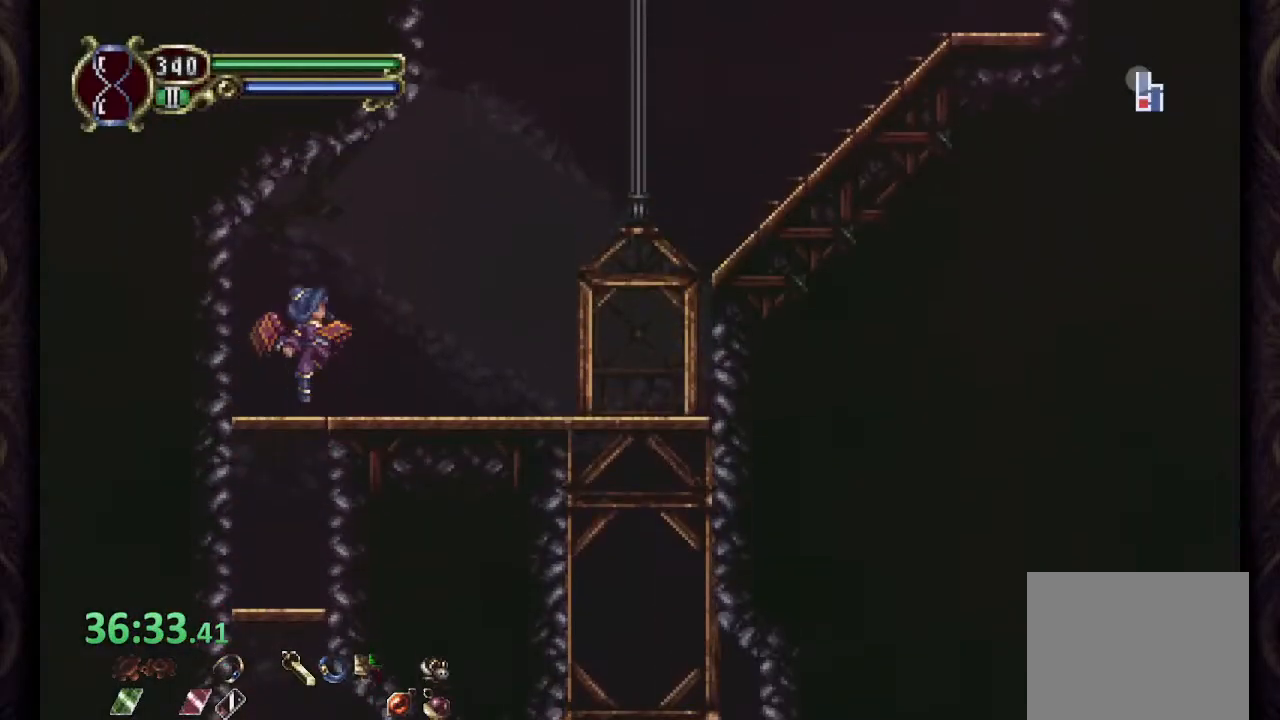
{"buttons": ["CROSS"], "left_stick": "up-right", "right_stick": "center", "events": [[350, "CROSS", "down"]]}
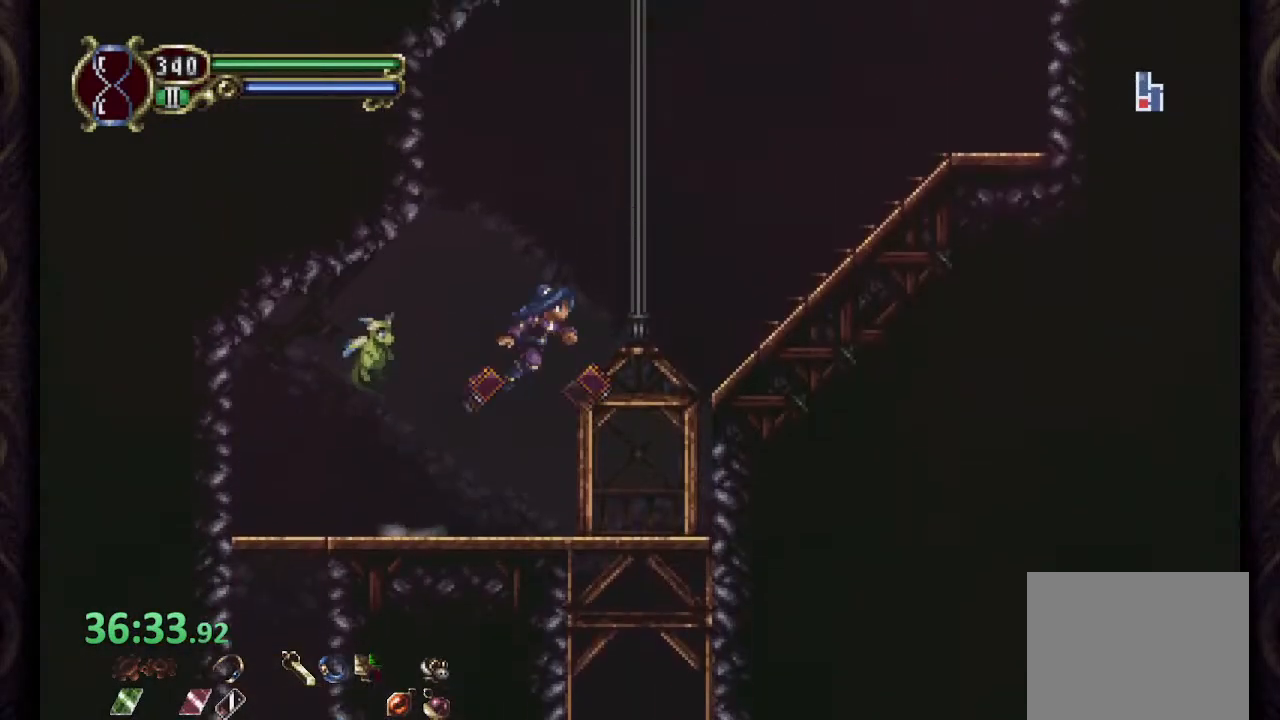
{"buttons": [], "left_stick": "center", "right_stick": "center", "events": [[67, "CROSS", "up"], [383, "left_stick", "center"]]}
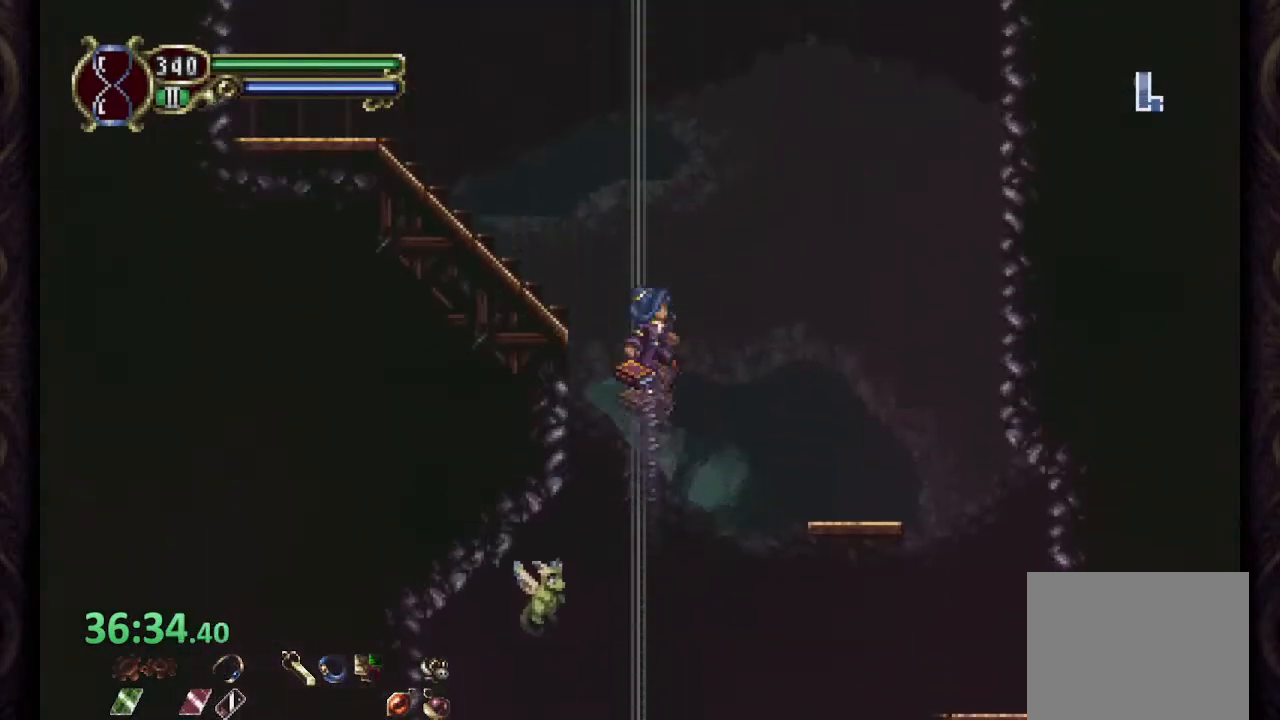
{"buttons": [], "left_stick": "center", "right_stick": "center", "events": []}
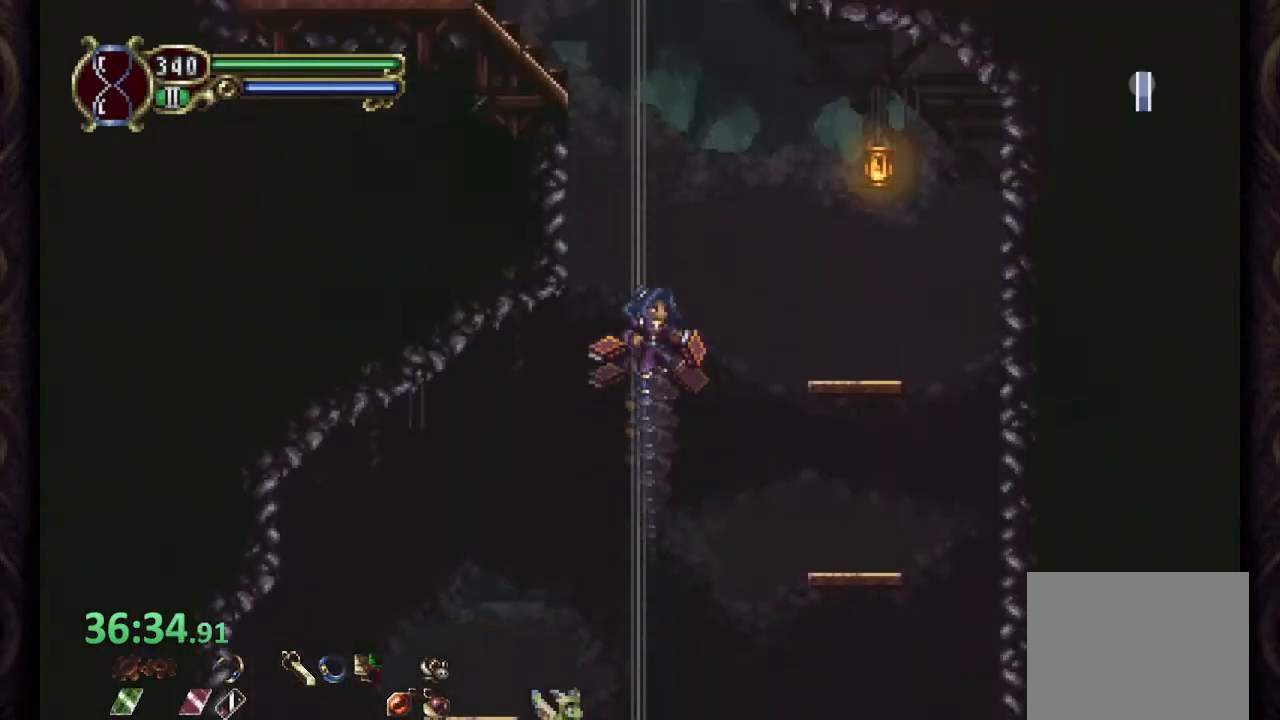
{"buttons": [], "left_stick": "center", "right_stick": "center", "events": []}
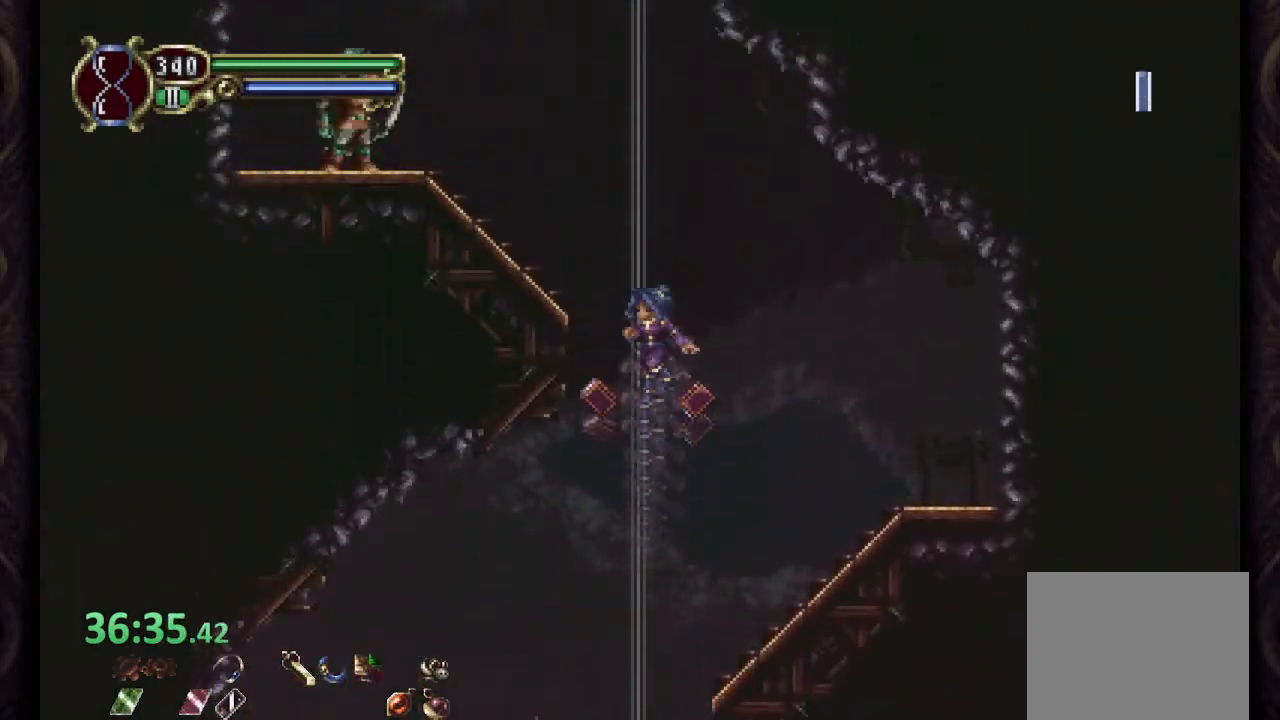
{"buttons": [], "left_stick": "center", "right_stick": "center", "events": []}
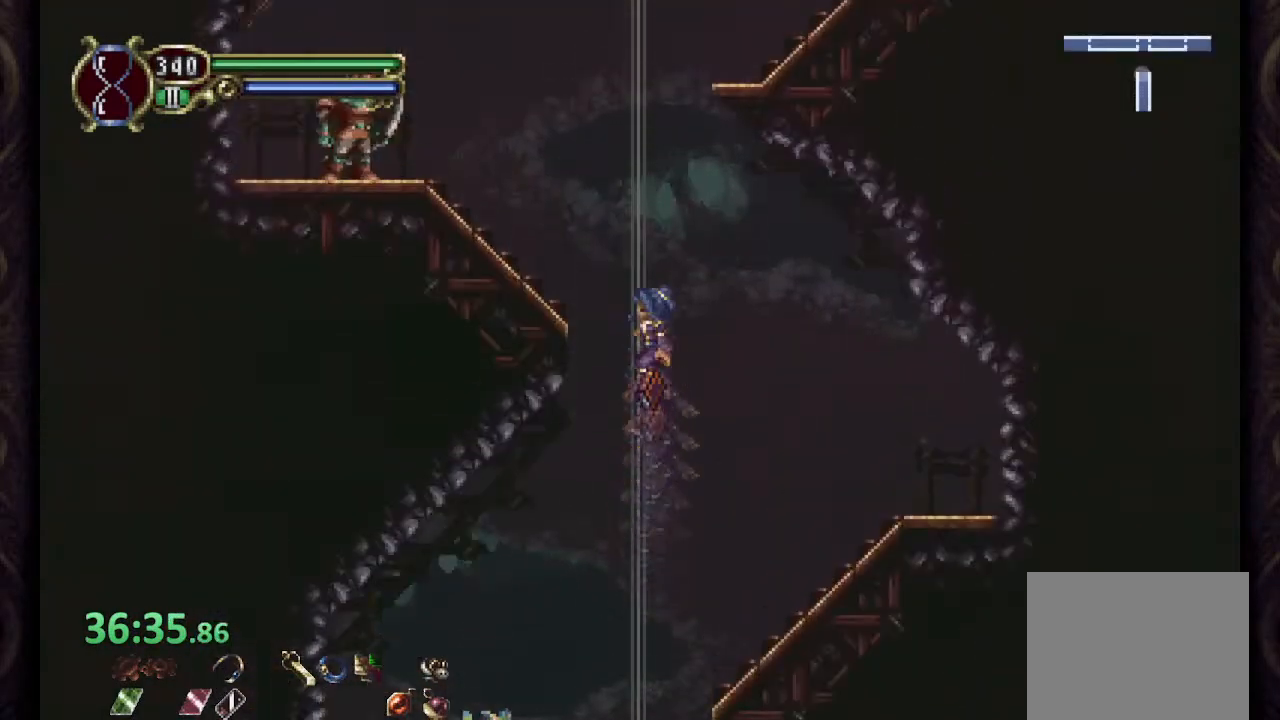
{"buttons": [], "left_stick": "center", "right_stick": "center", "events": []}
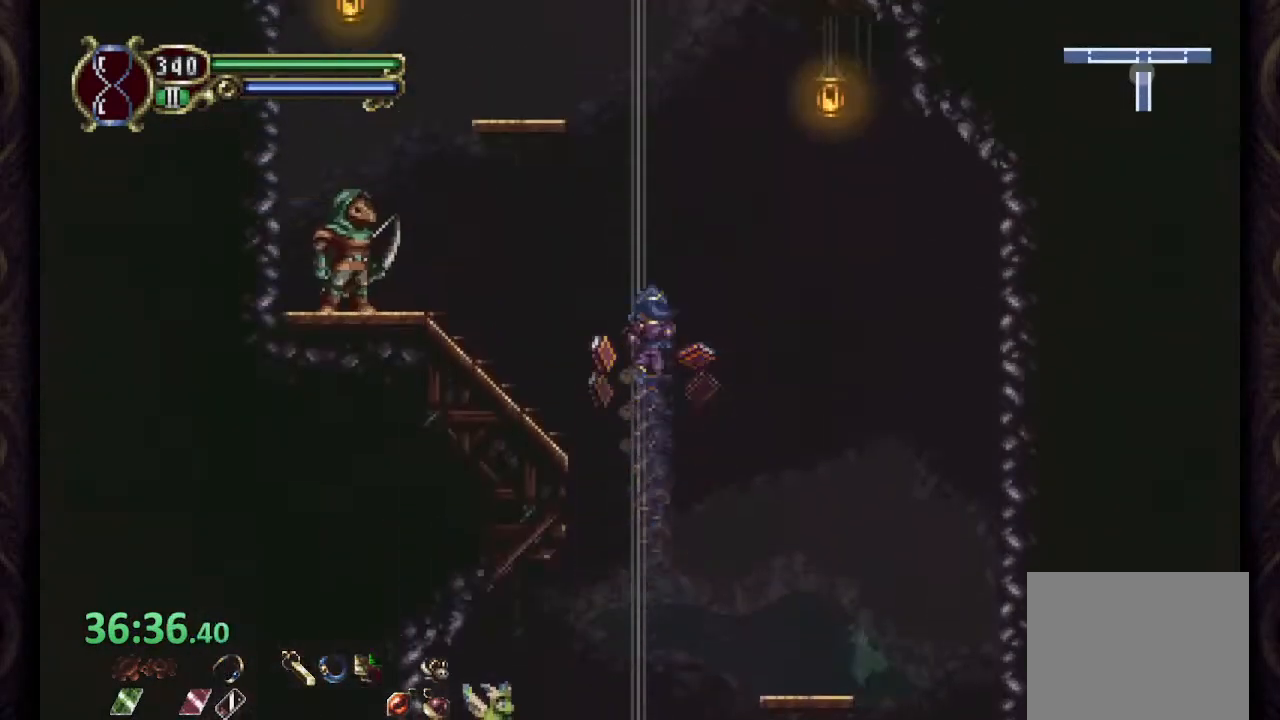
{"buttons": [], "left_stick": "center", "right_stick": "center", "events": []}
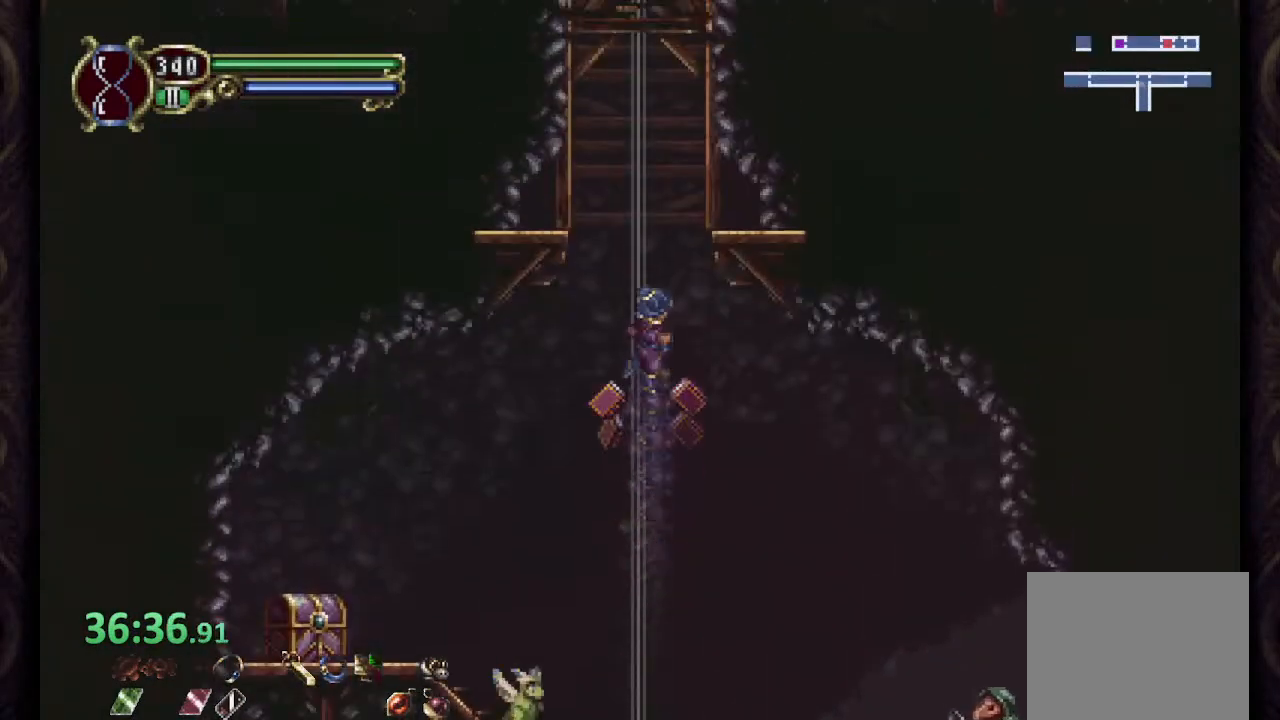
{"buttons": [], "left_stick": "left", "right_stick": "center", "events": [[83, "left_stick", "left"]]}
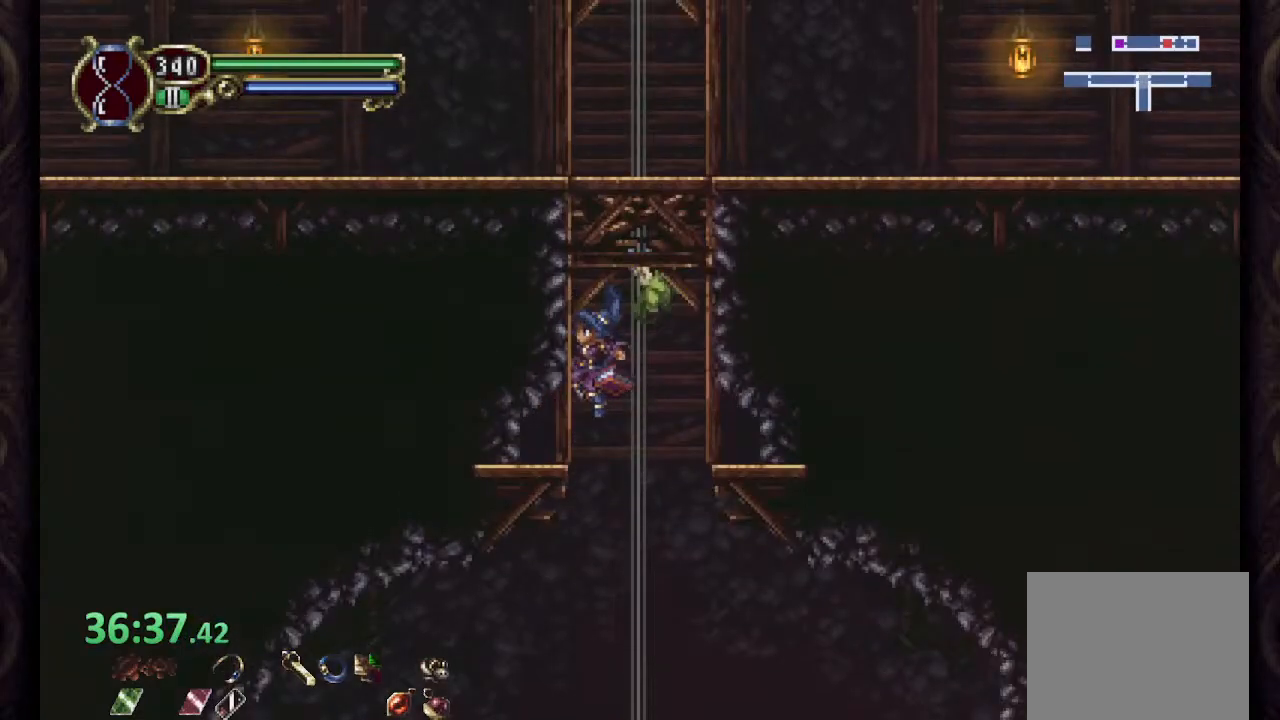
{"buttons": [], "left_stick": "left", "right_stick": "center", "events": [[50, "left_stick", "down-left"], [300, "left_stick", "left"]]}